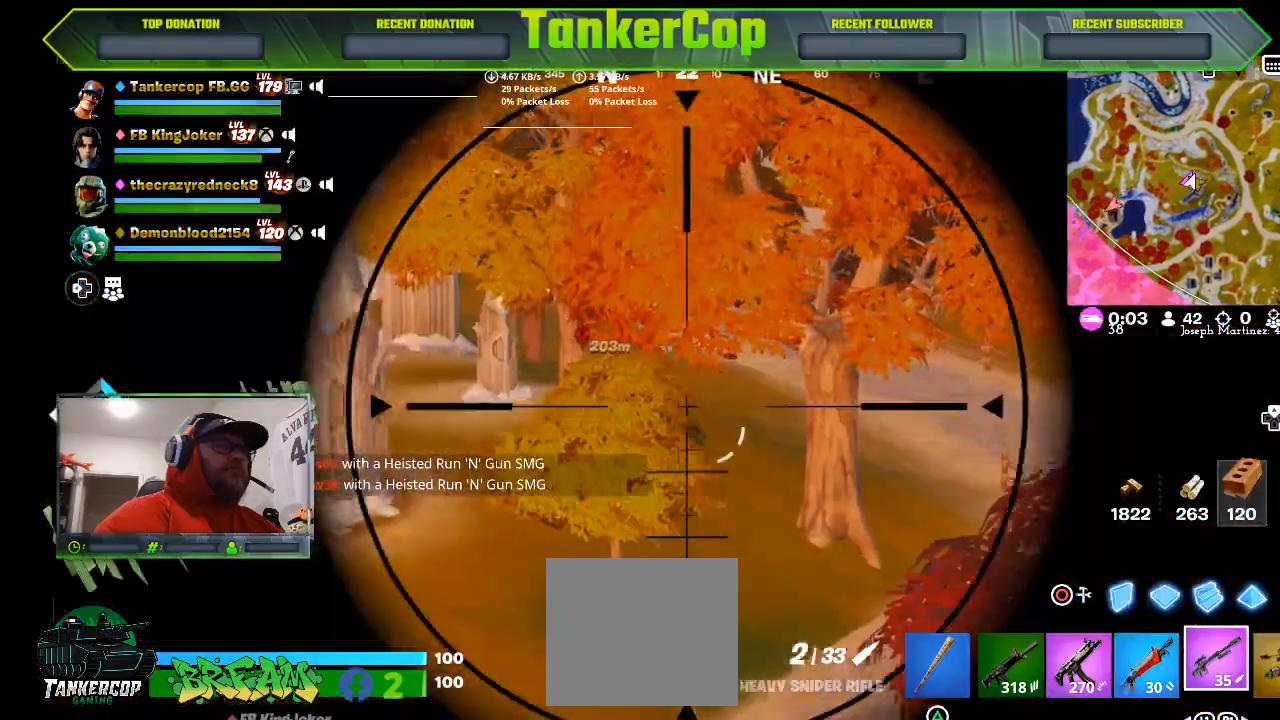
Gameplay with a controller (PlayStation layout); each line is a JSON object with the inputs held at the frame after it. "events" lists button and stick changes between this image and that frame as [ms after this image, input, new state], when the widget could be followed in between.
{"buttons": ["L2"], "left_stick": "center", "right_stick": "center", "events": []}
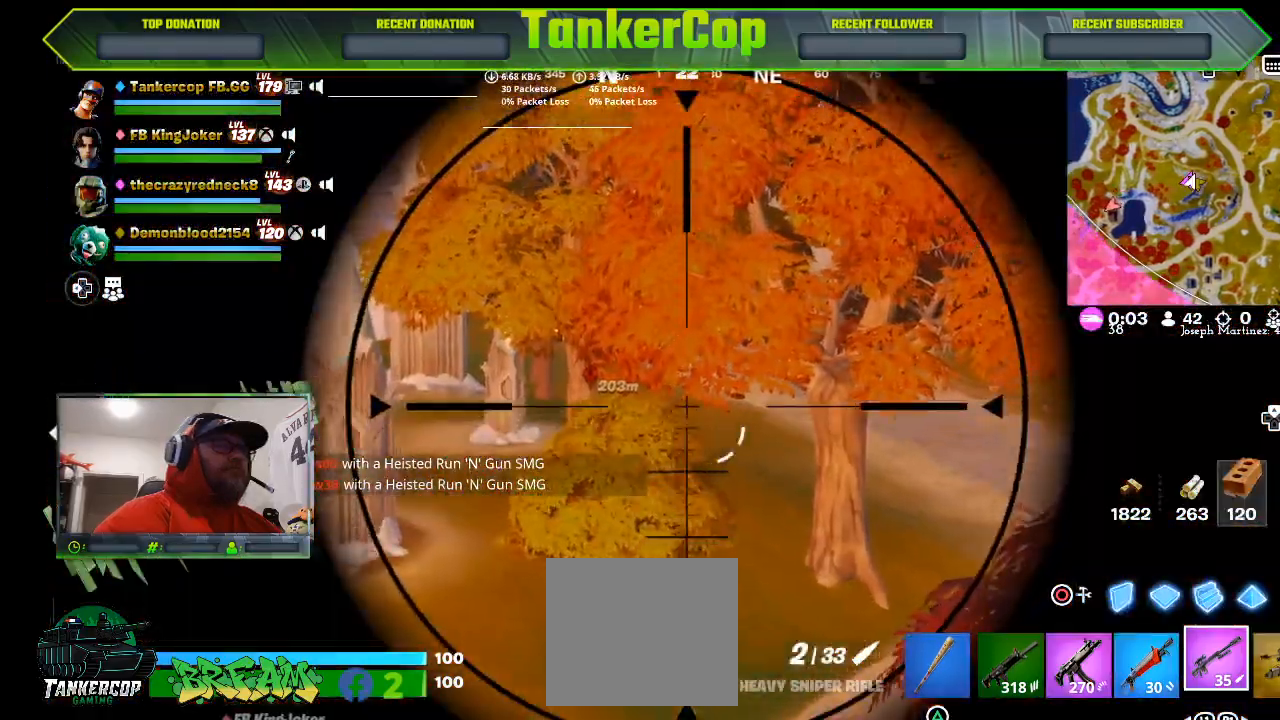
{"buttons": ["L2"], "left_stick": "center", "right_stick": "center", "events": []}
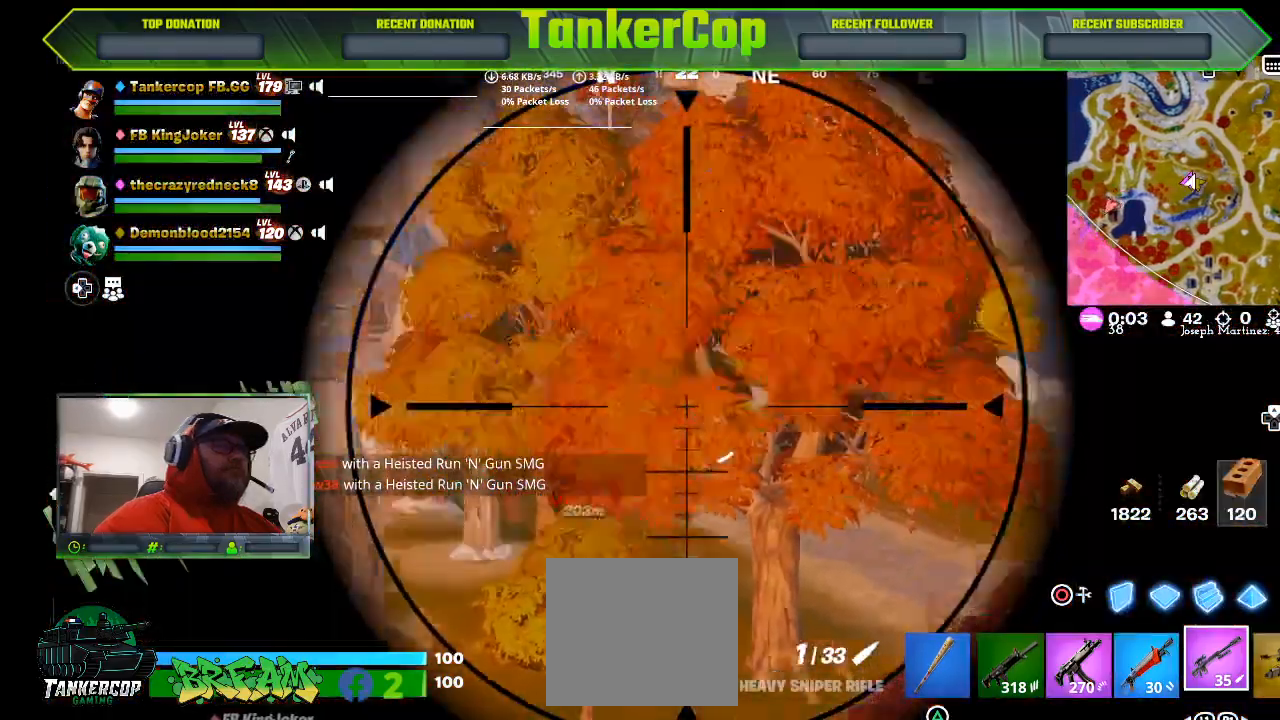
{"buttons": ["L2"], "left_stick": "center", "right_stick": "center", "events": [[33, "R2", "down"], [267, "R2", "up"]]}
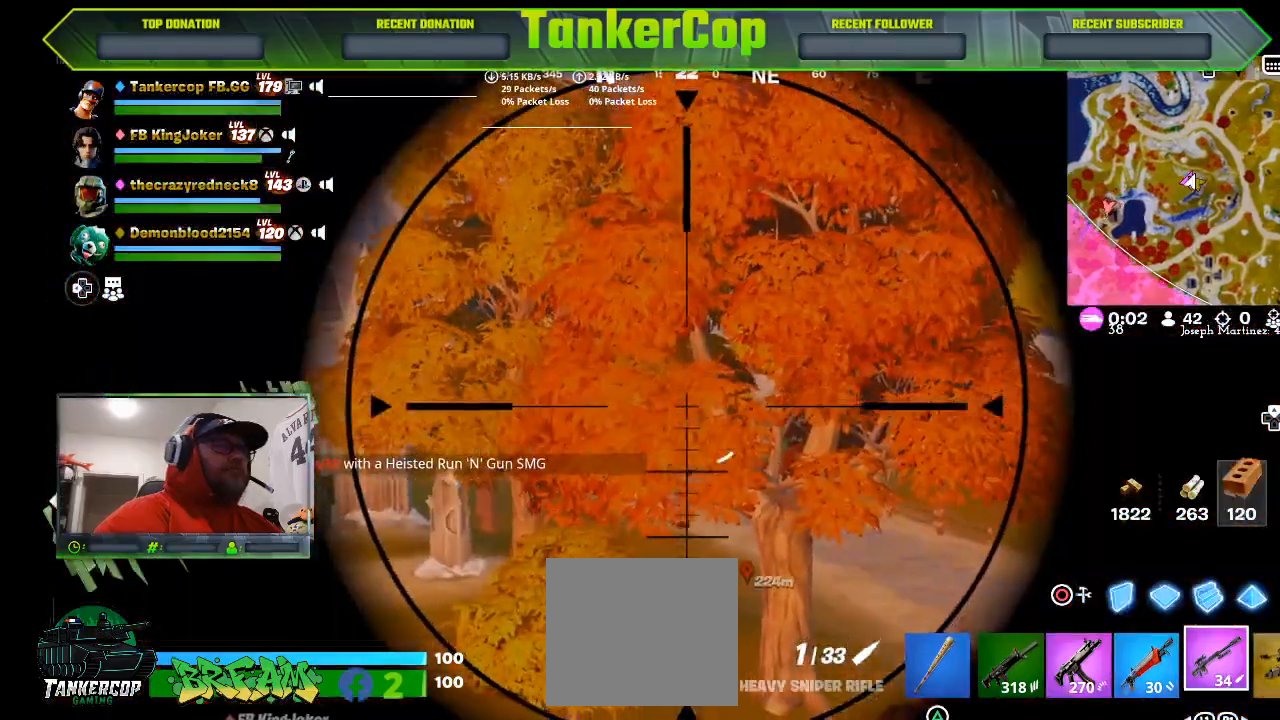
{"buttons": [], "left_stick": "center", "right_stick": "center", "events": [[67, "L2", "up"]]}
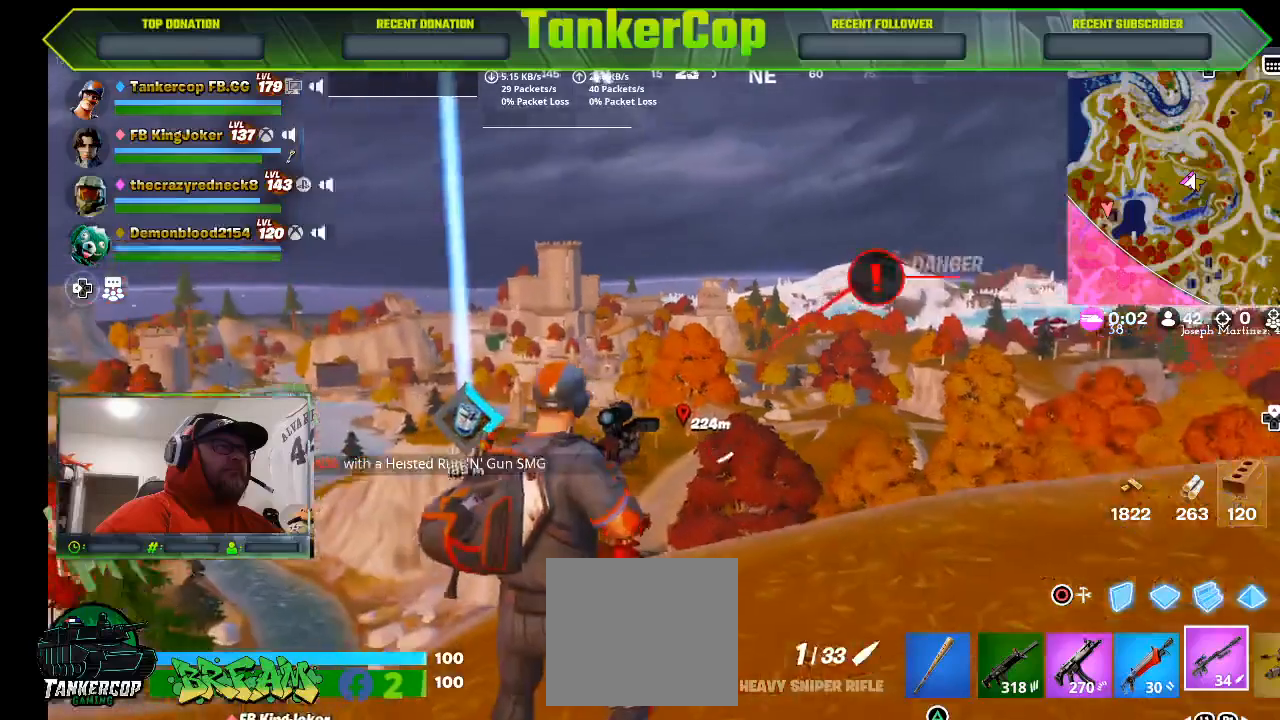
{"buttons": ["L2"], "left_stick": "center", "right_stick": "center", "events": [[300, "L2", "down"]]}
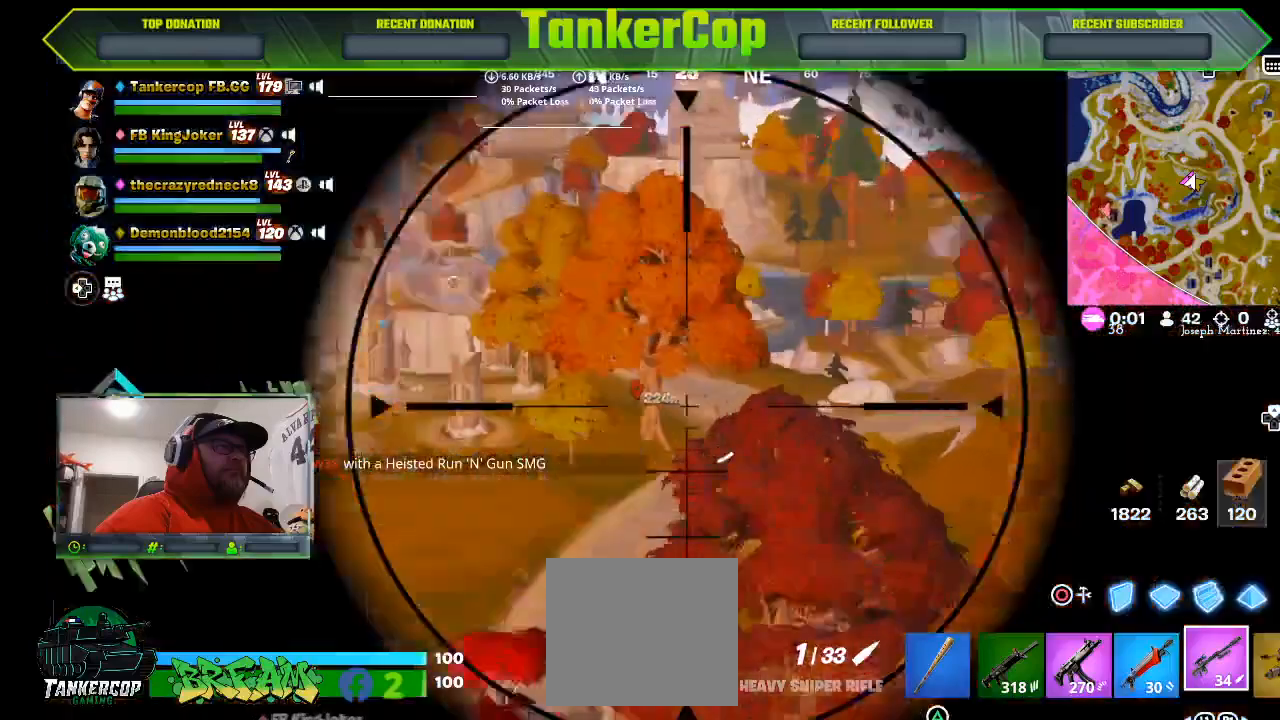
{"buttons": ["L2"], "left_stick": "center", "right_stick": "center", "events": []}
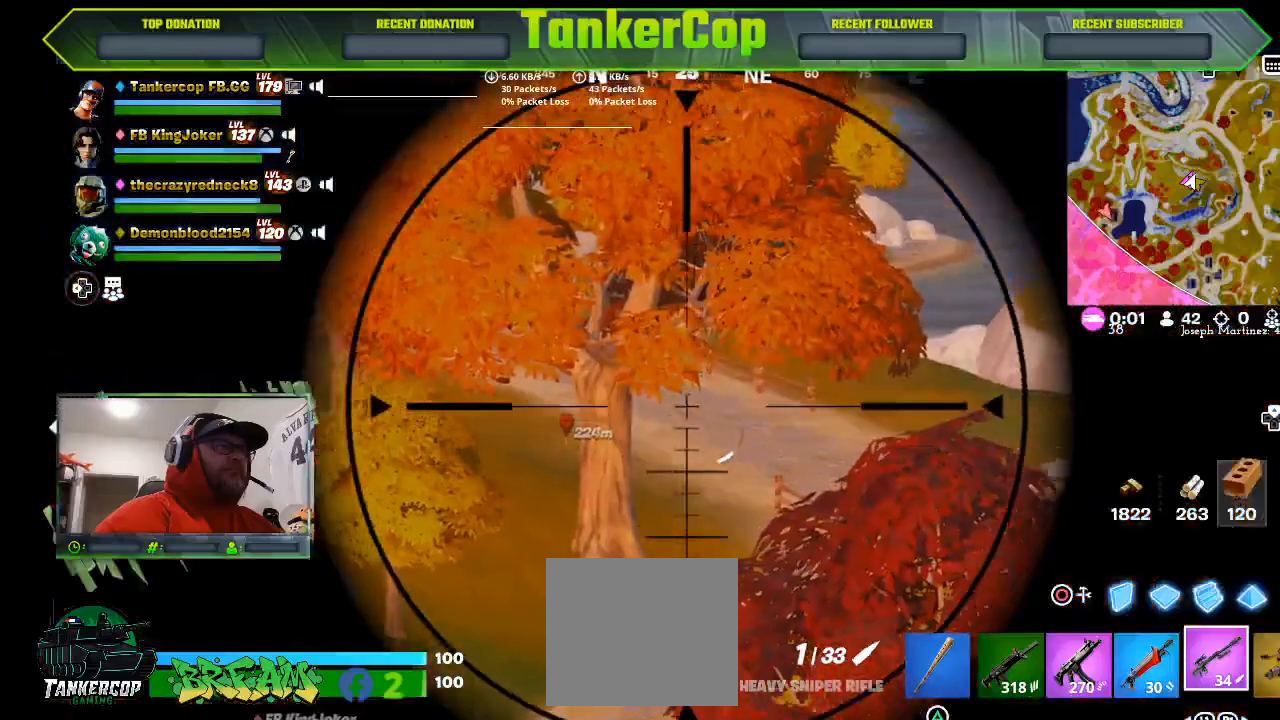
{"buttons": ["L2"], "left_stick": "center", "right_stick": "center", "events": []}
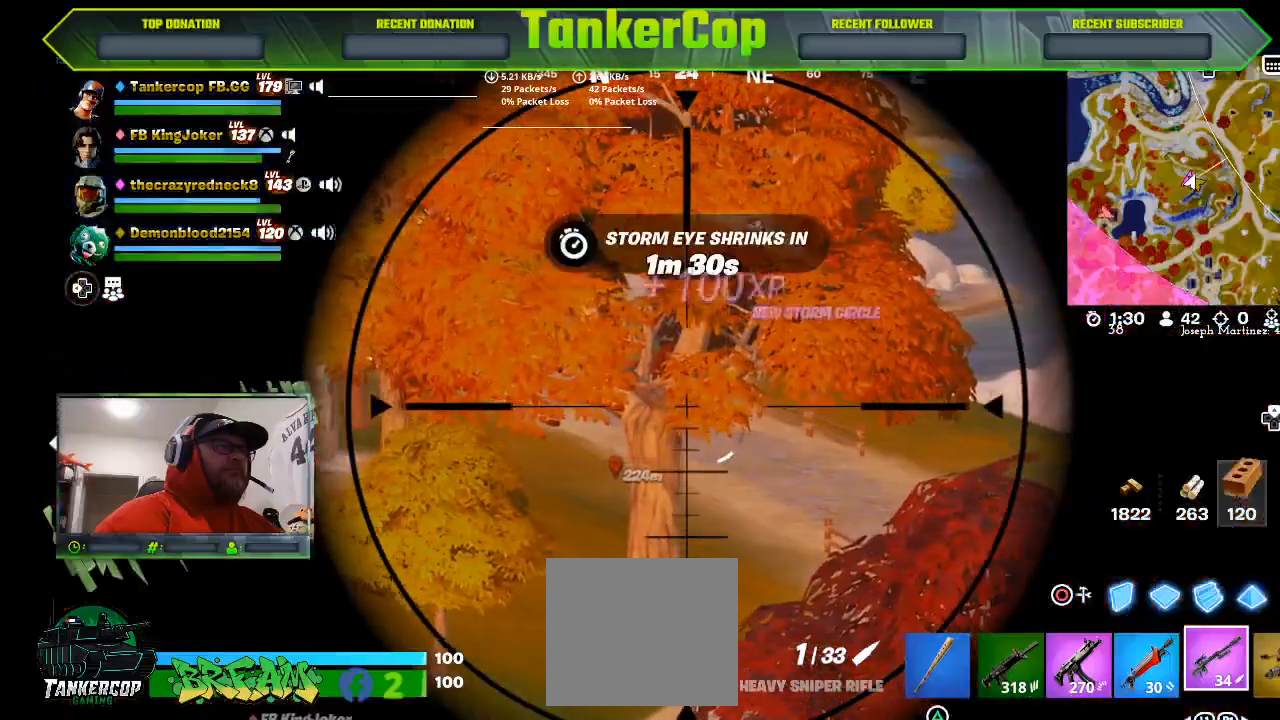
{"buttons": ["L2", "R2"], "left_stick": "center", "right_stick": "down-left", "events": [[300, "R2", "down"], [333, "right_stick", "down-left"]]}
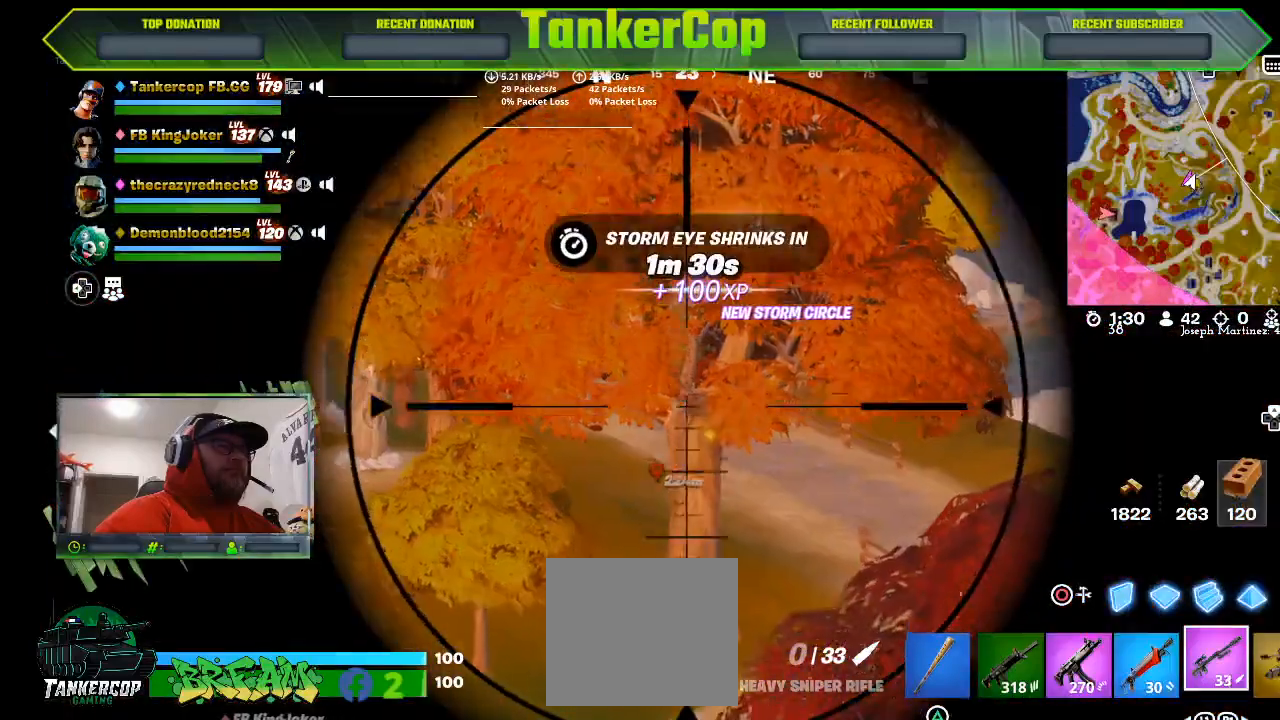
{"buttons": [], "left_stick": "center", "right_stick": "down-left", "events": [[33, "R2", "up"], [33, "right_stick", "down"], [300, "L2", "up"], [333, "right_stick", "down-left"]]}
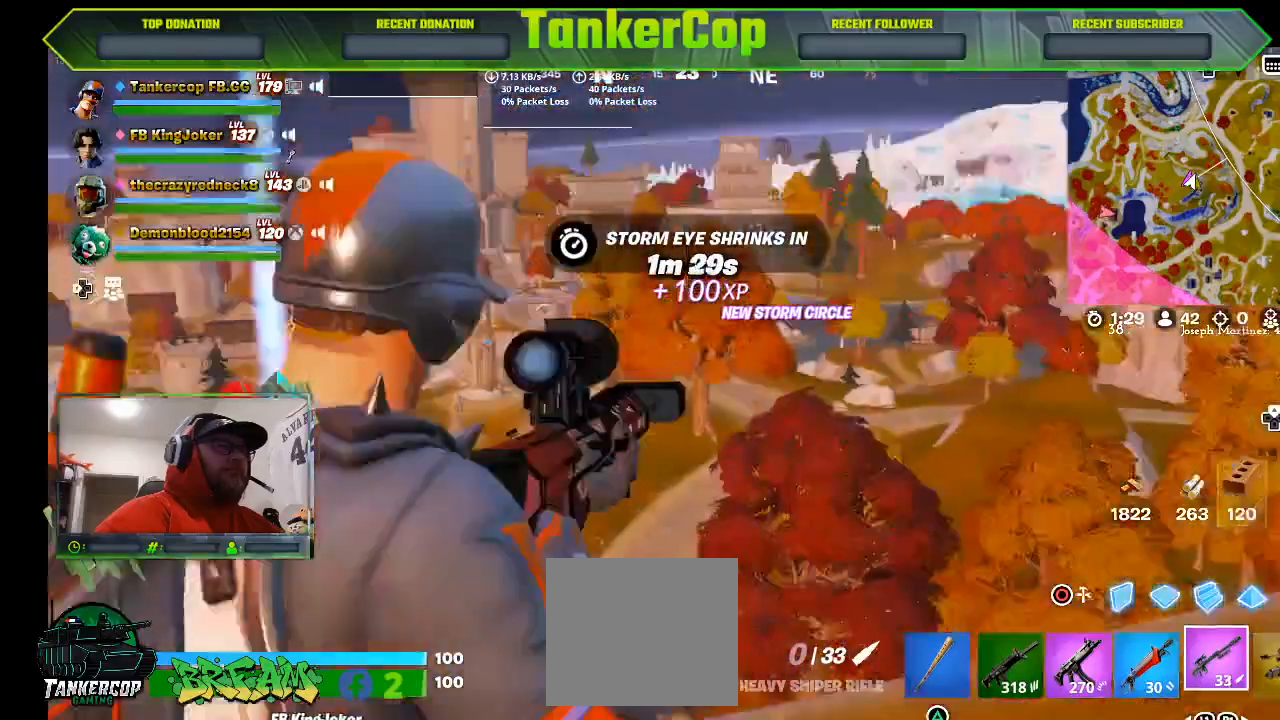
{"buttons": [], "left_stick": "center", "right_stick": "center", "events": [[500, "right_stick", "center"]]}
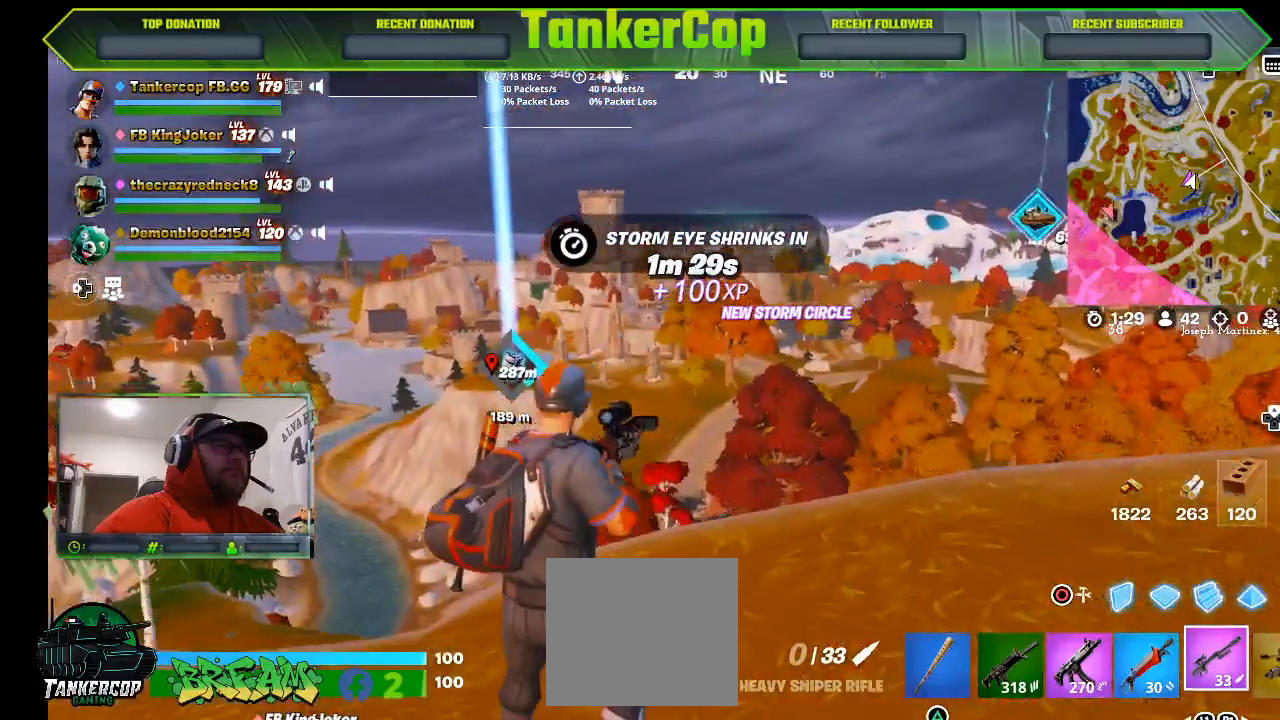
{"buttons": [], "left_stick": "center", "right_stick": "center", "events": [[133, "SQUARE", "down"], [267, "SQUARE", "up"]]}
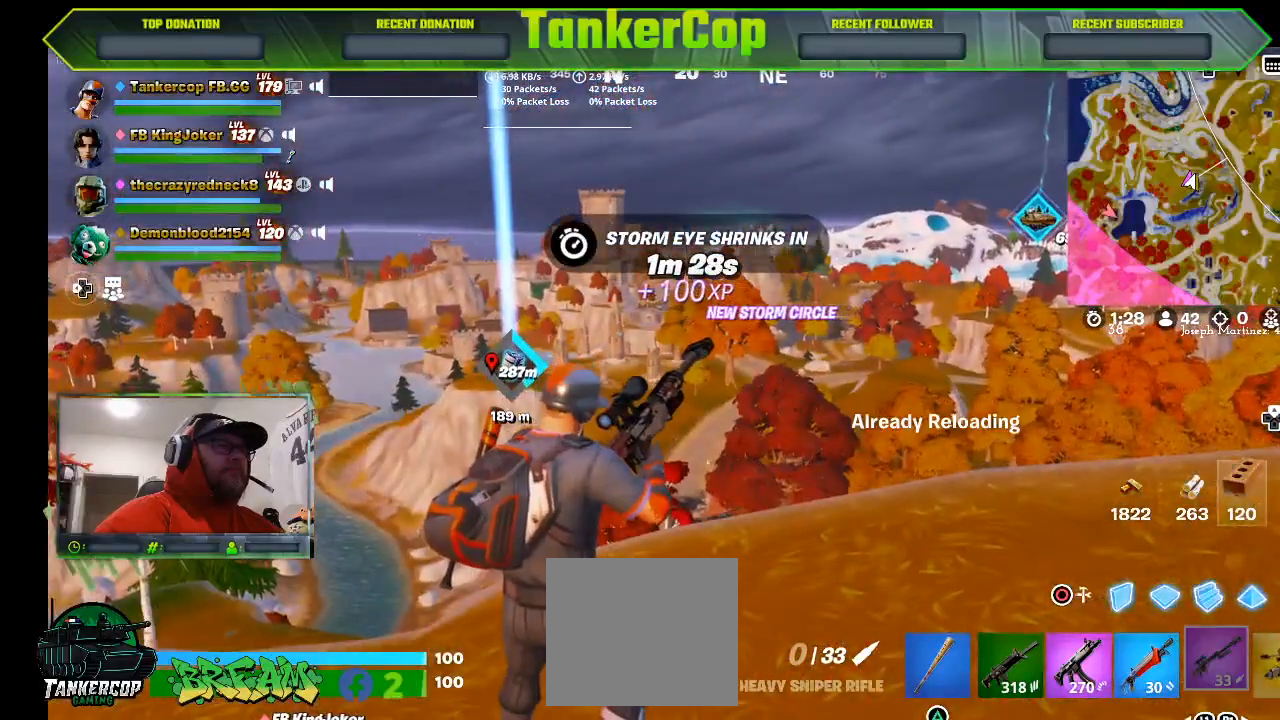
{"buttons": [], "left_stick": "center", "right_stick": "center", "events": []}
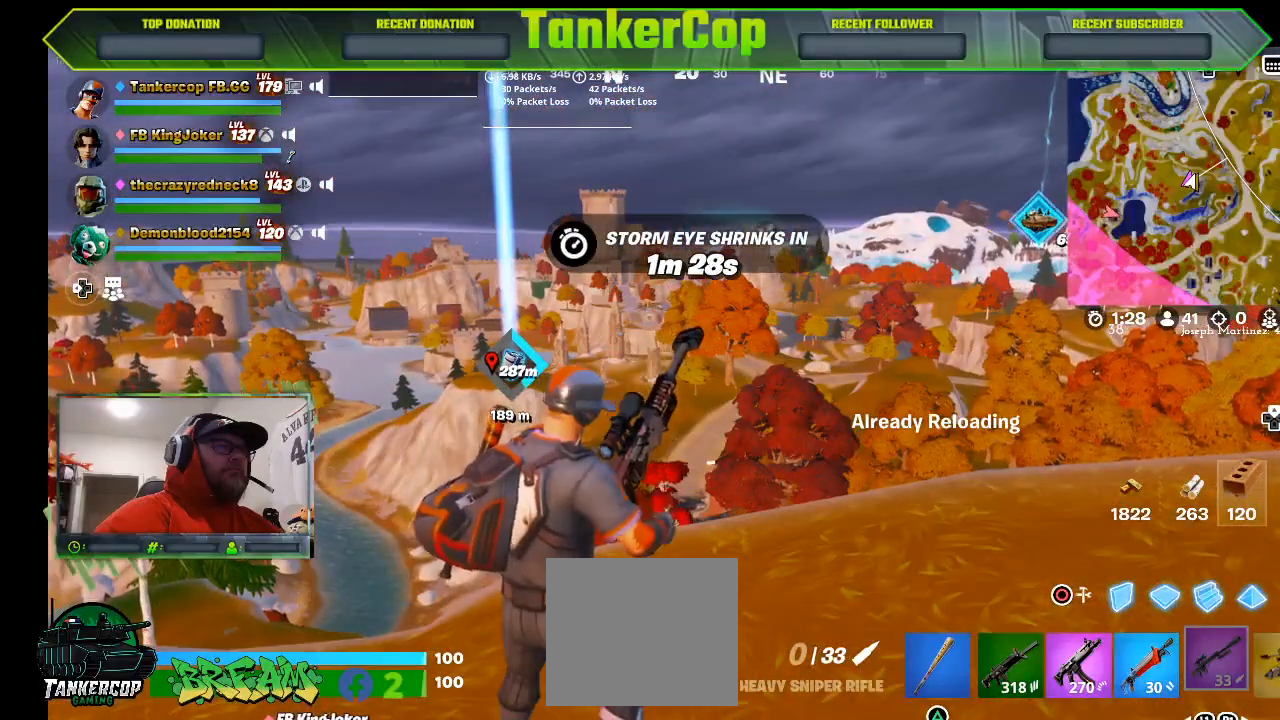
{"buttons": [], "left_stick": "center", "right_stick": "center", "events": []}
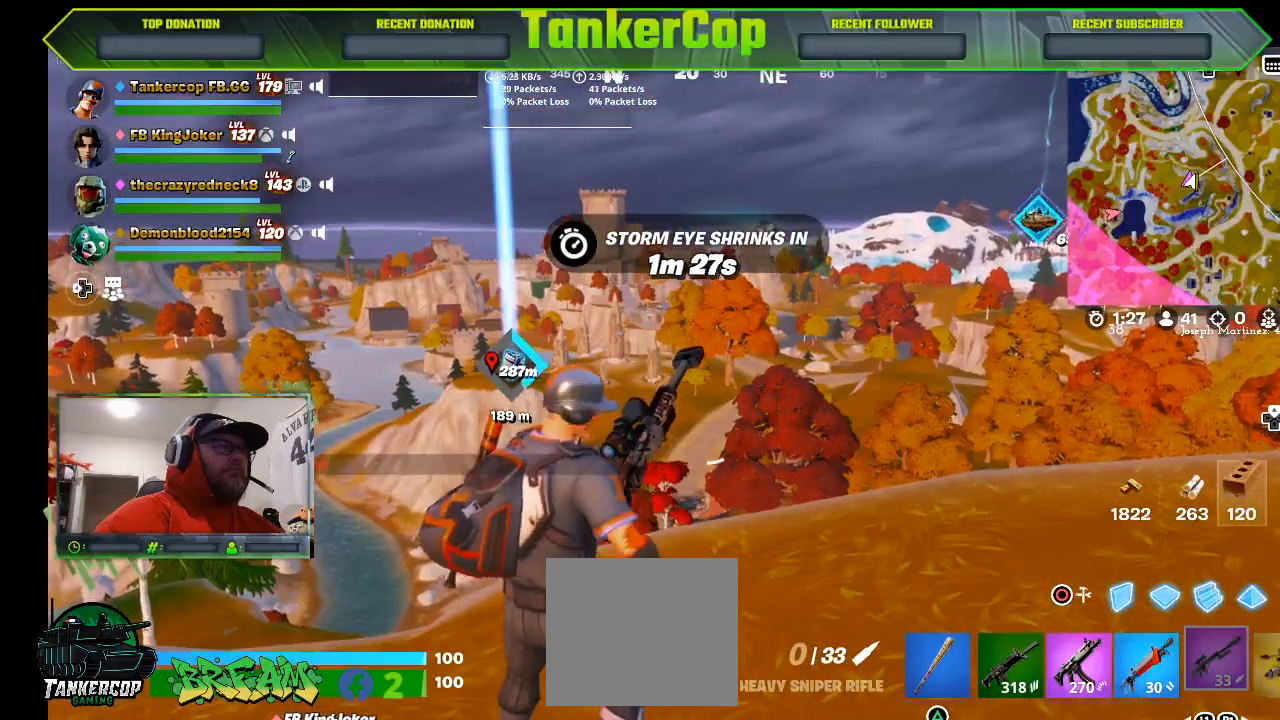
{"buttons": [], "left_stick": "center", "right_stick": "center", "events": []}
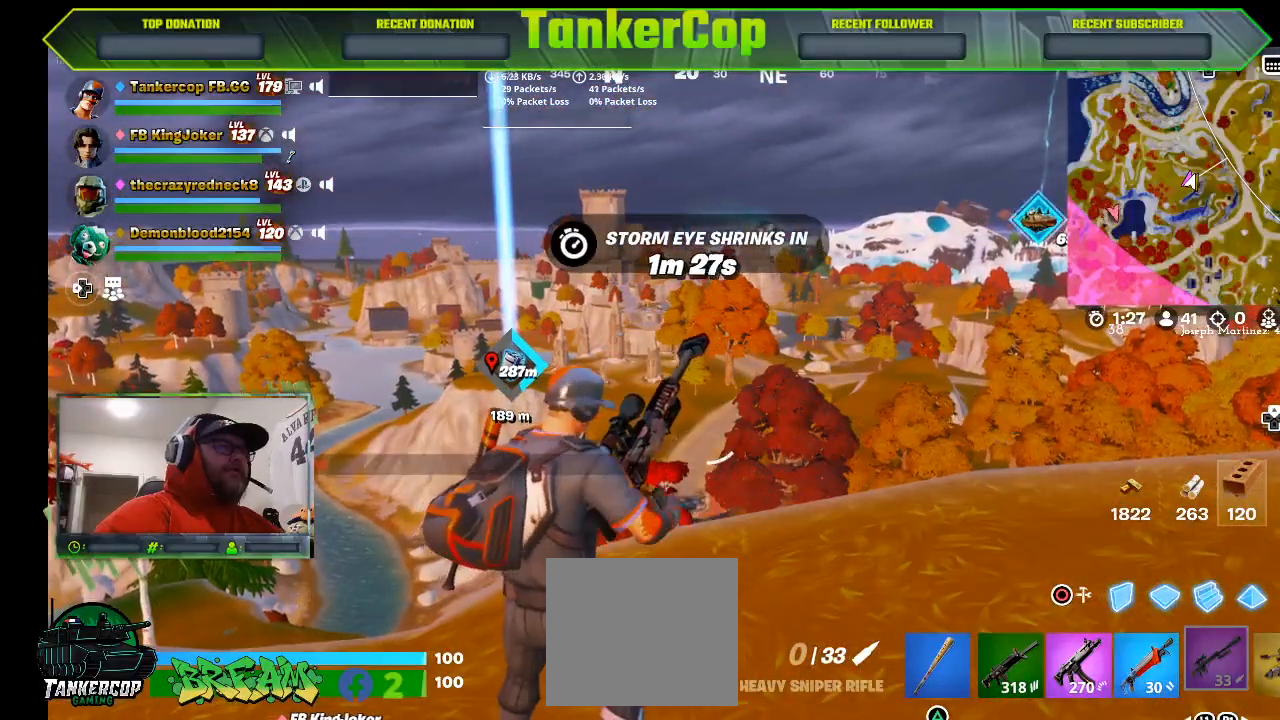
{"buttons": [], "left_stick": "center", "right_stick": "center", "events": []}
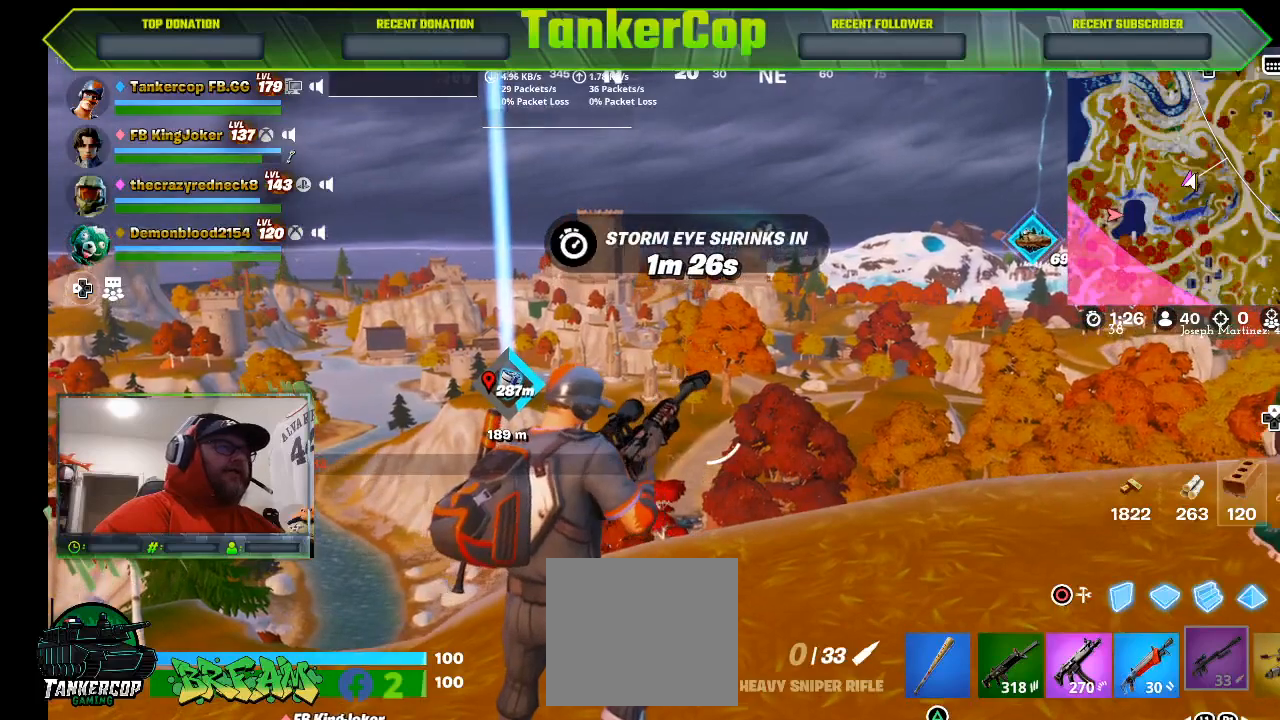
{"buttons": [], "left_stick": "center", "right_stick": "center", "events": []}
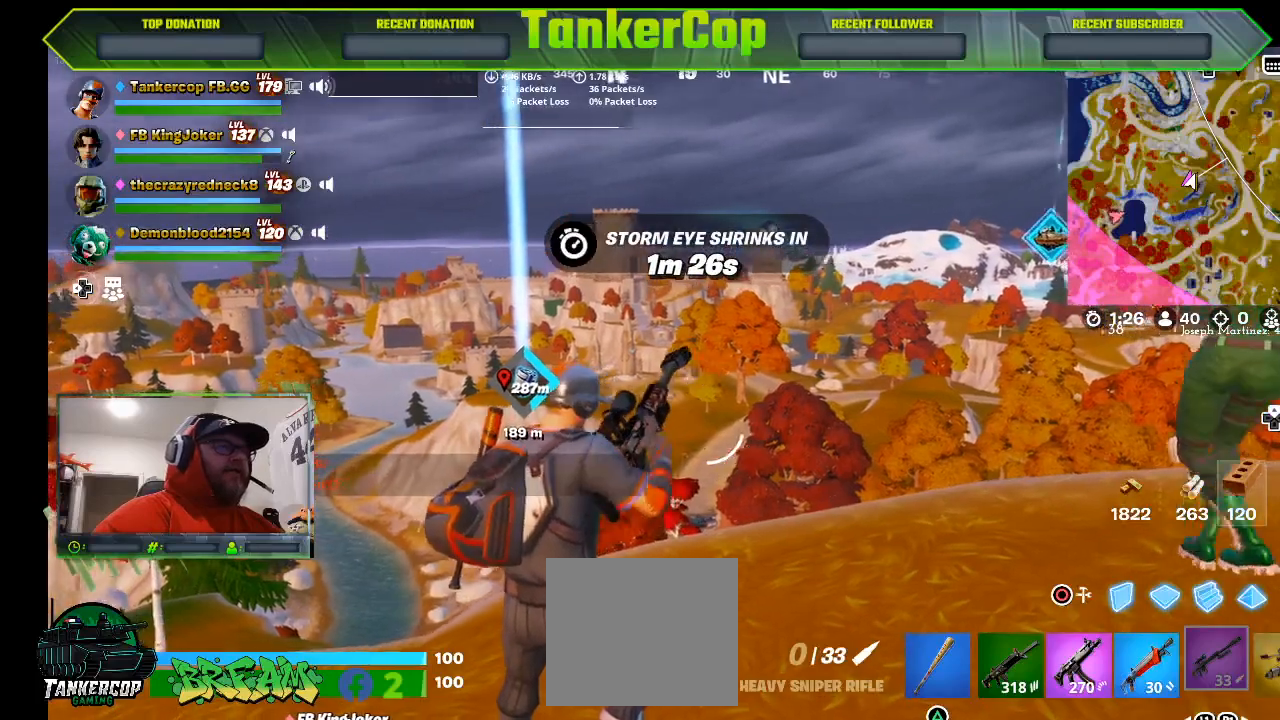
{"buttons": [], "left_stick": "center", "right_stick": "center", "events": []}
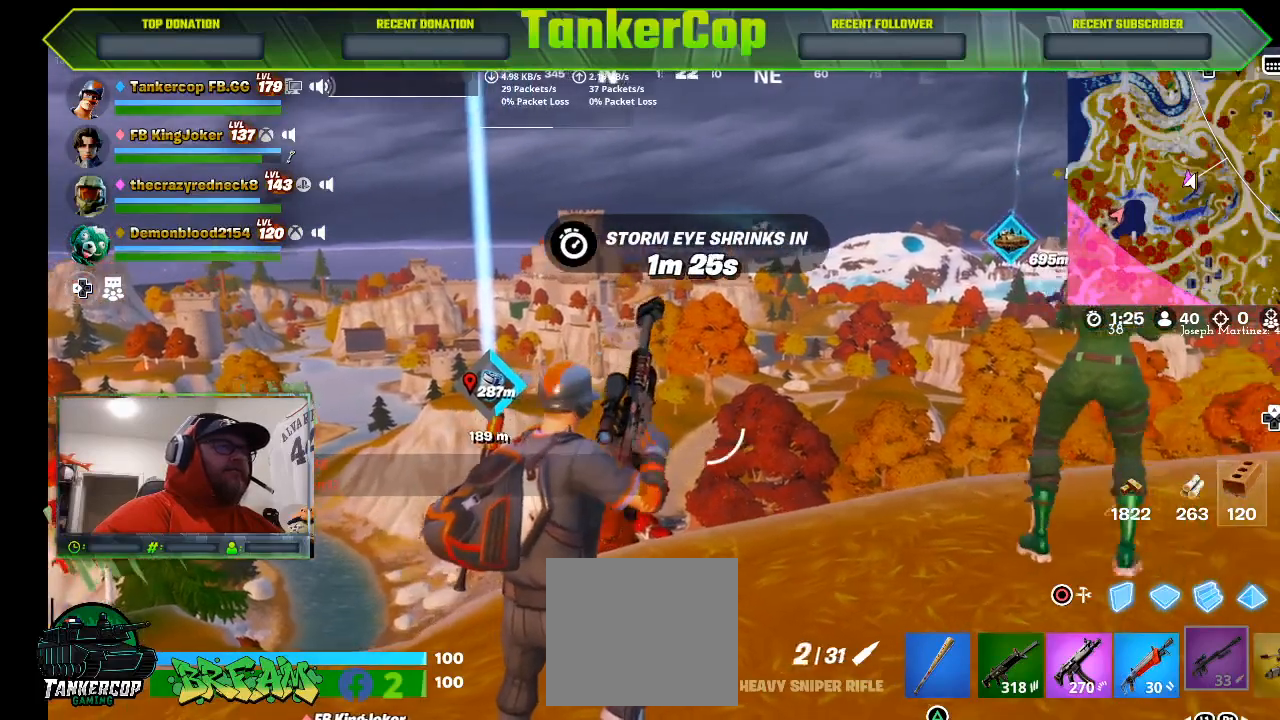
{"buttons": [], "left_stick": "center", "right_stick": "center", "events": []}
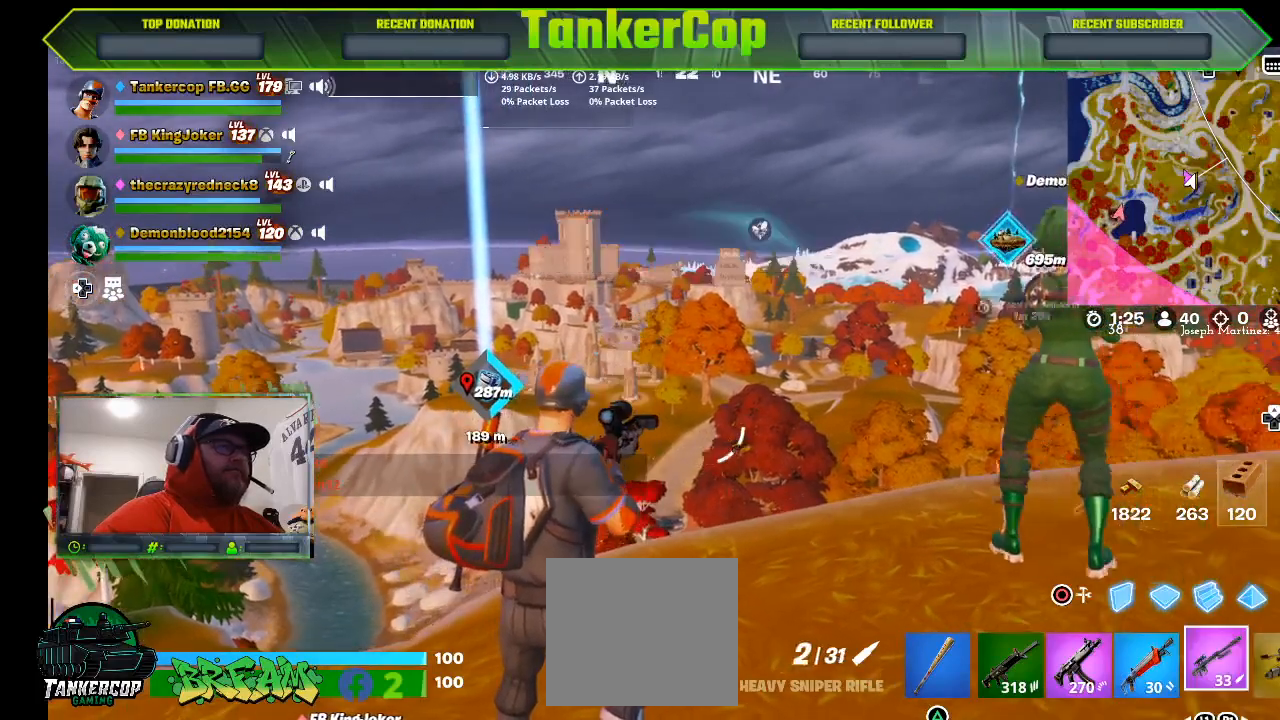
{"buttons": [], "left_stick": "center", "right_stick": "center", "events": []}
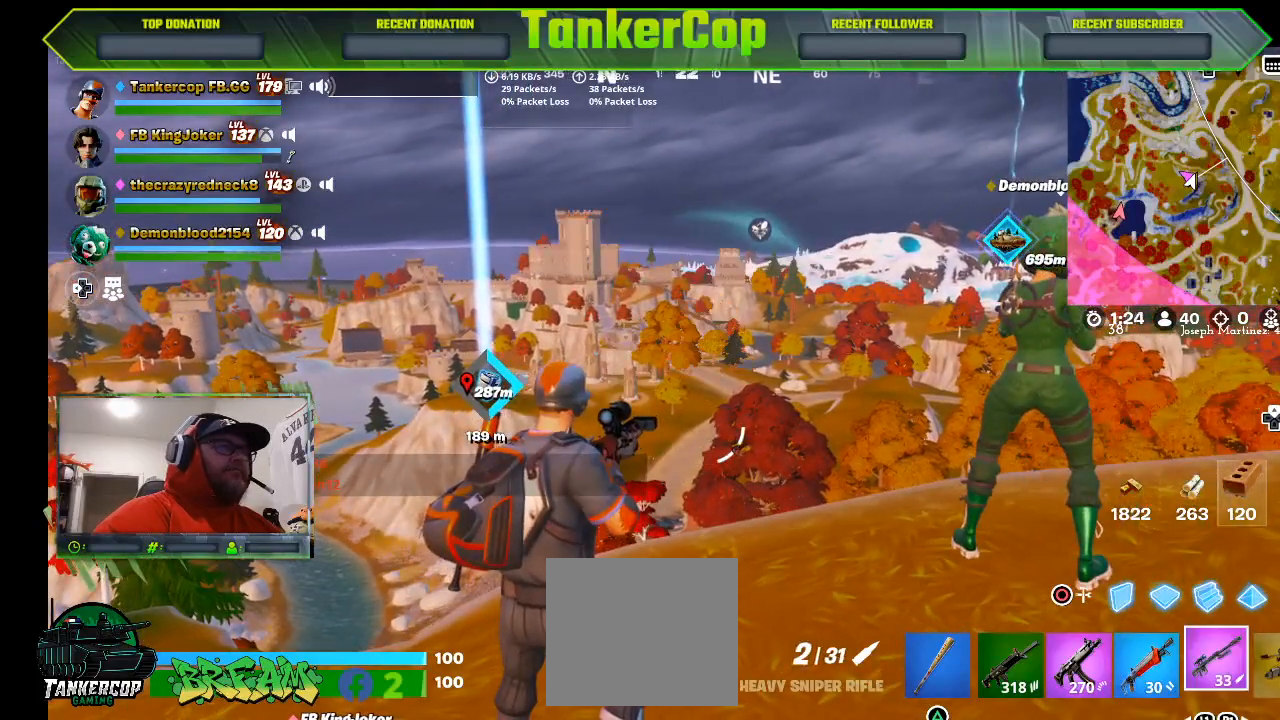
{"buttons": [], "left_stick": "center", "right_stick": "center", "events": []}
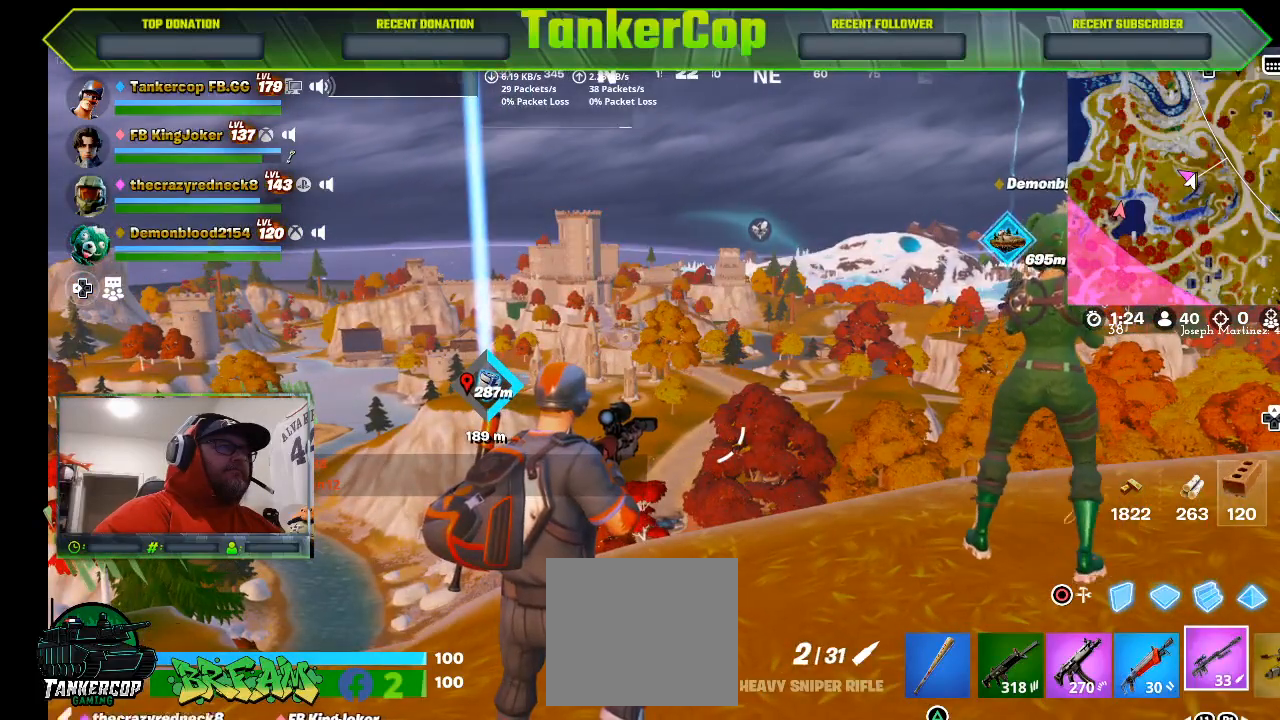
{"buttons": ["L2"], "left_stick": "center", "right_stick": "center", "events": [[267, "L2", "down"]]}
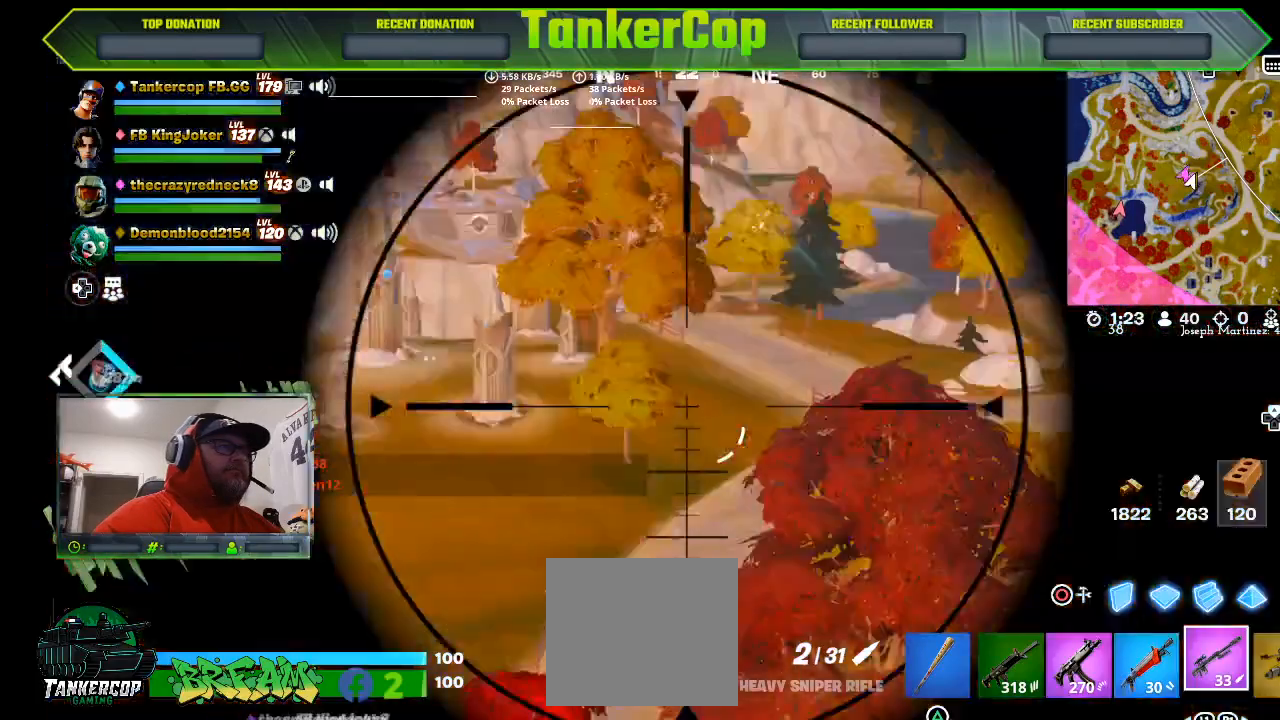
{"buttons": ["L2"], "left_stick": "center", "right_stick": "center", "events": []}
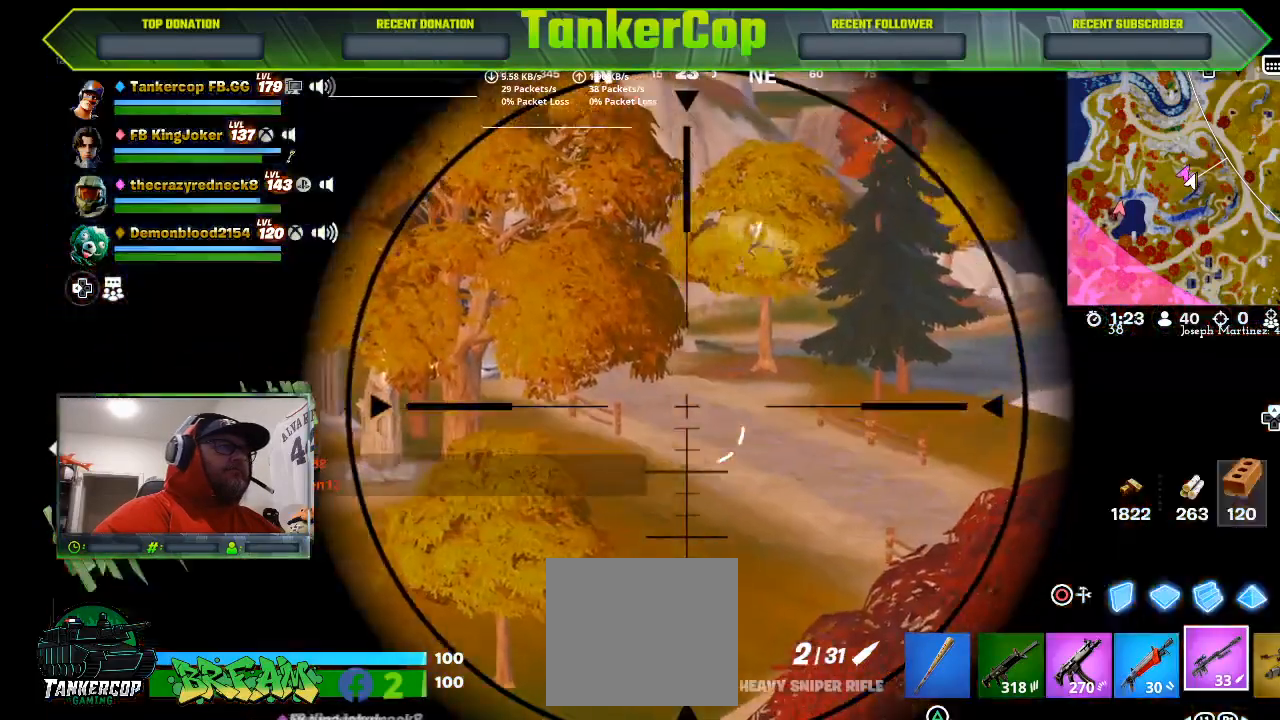
{"buttons": ["L2"], "left_stick": "center", "right_stick": "center", "events": []}
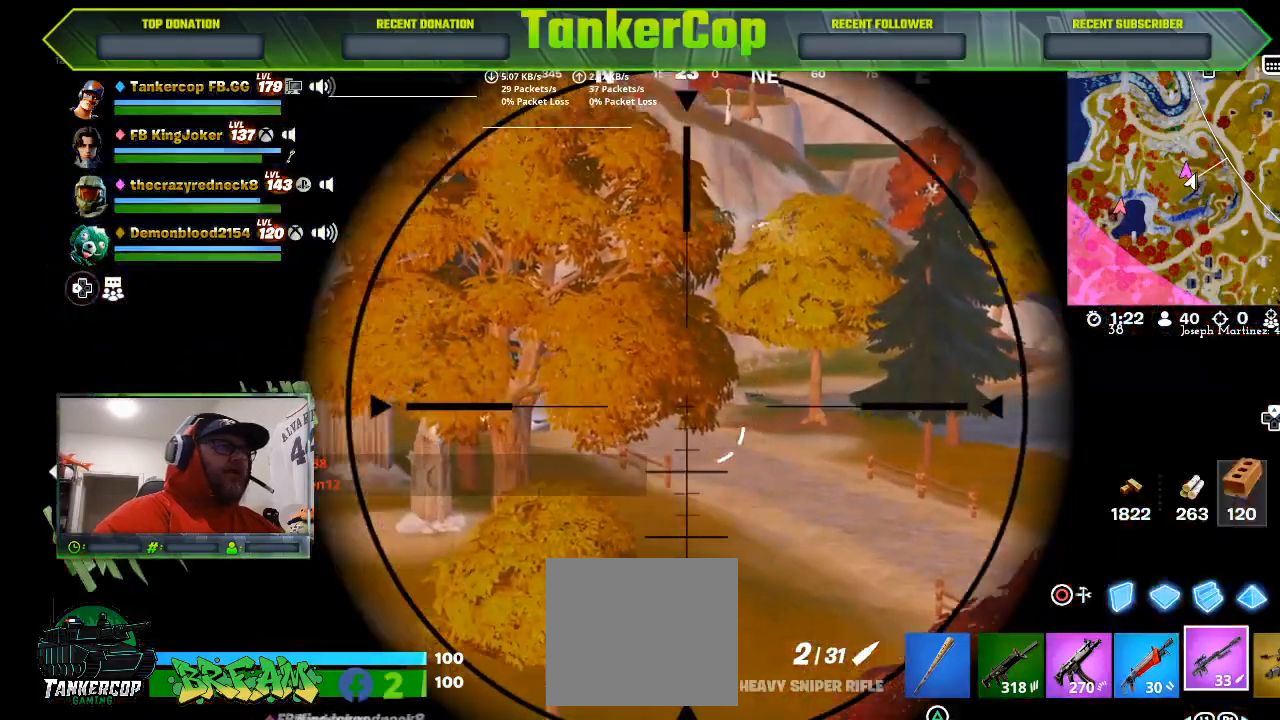
{"buttons": [], "left_stick": "center", "right_stick": "left", "events": [[300, "right_stick", "down-left"], [367, "L2", "up"], [400, "right_stick", "left"]]}
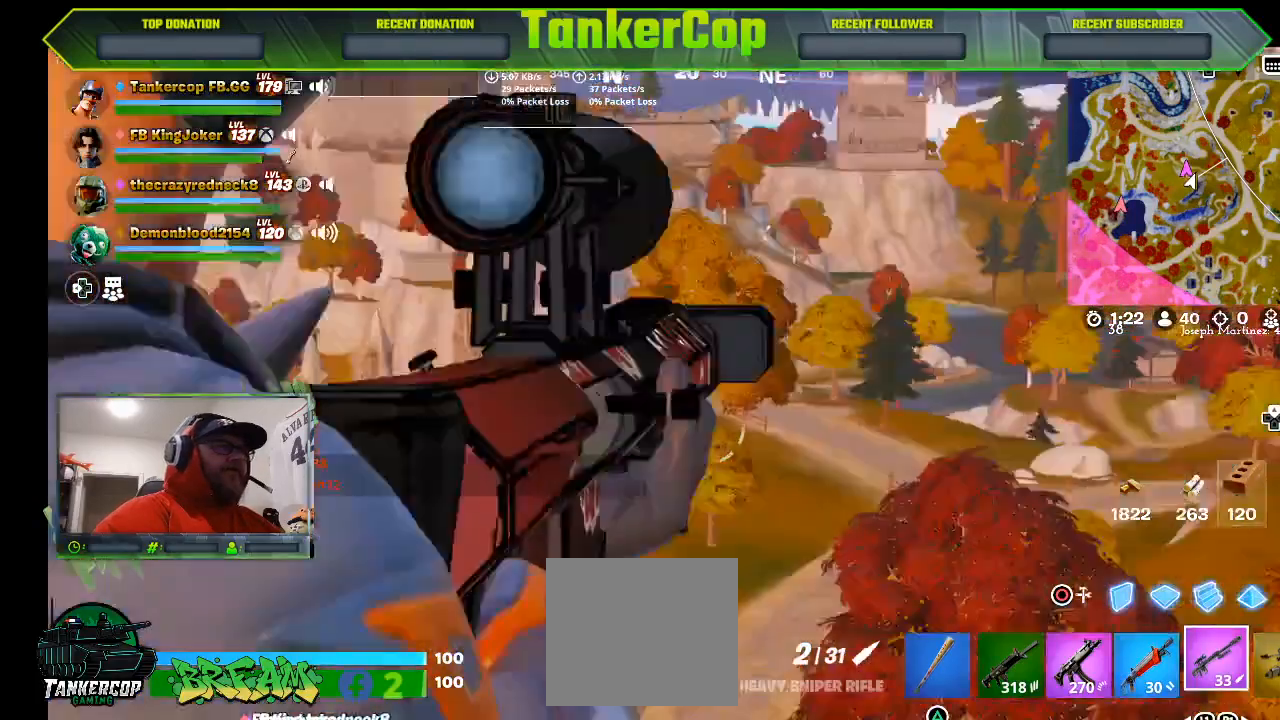
{"buttons": [], "left_stick": "center", "right_stick": "center", "events": [[300, "right_stick", "down-left"], [500, "right_stick", "center"]]}
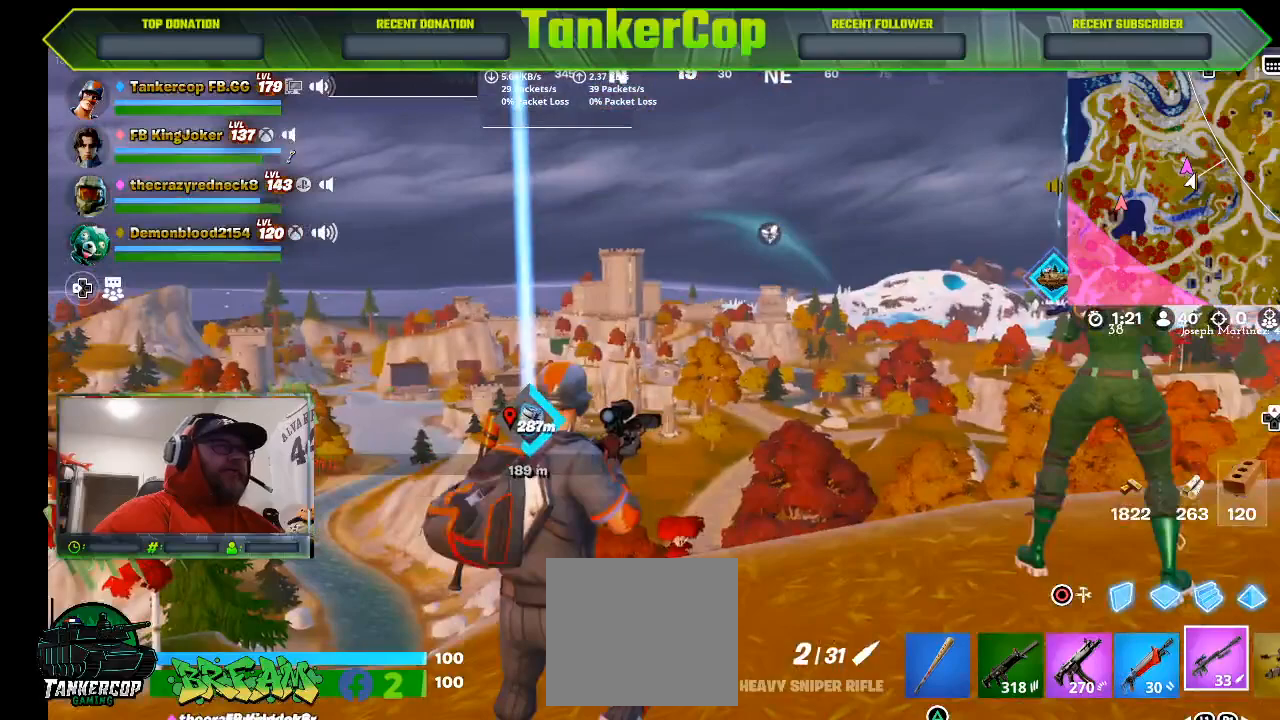
{"buttons": ["L2"], "left_stick": "center", "right_stick": "center", "events": [[200, "L2", "down"]]}
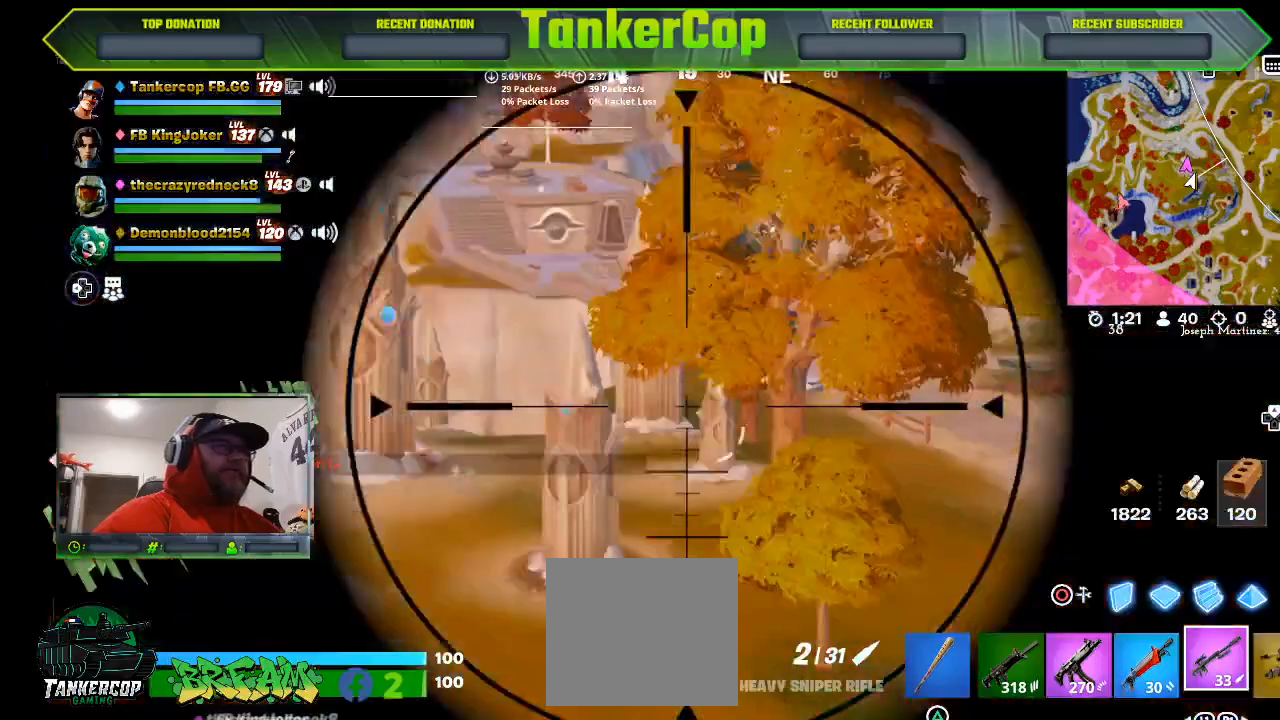
{"buttons": ["L2"], "left_stick": "center", "right_stick": "center", "events": []}
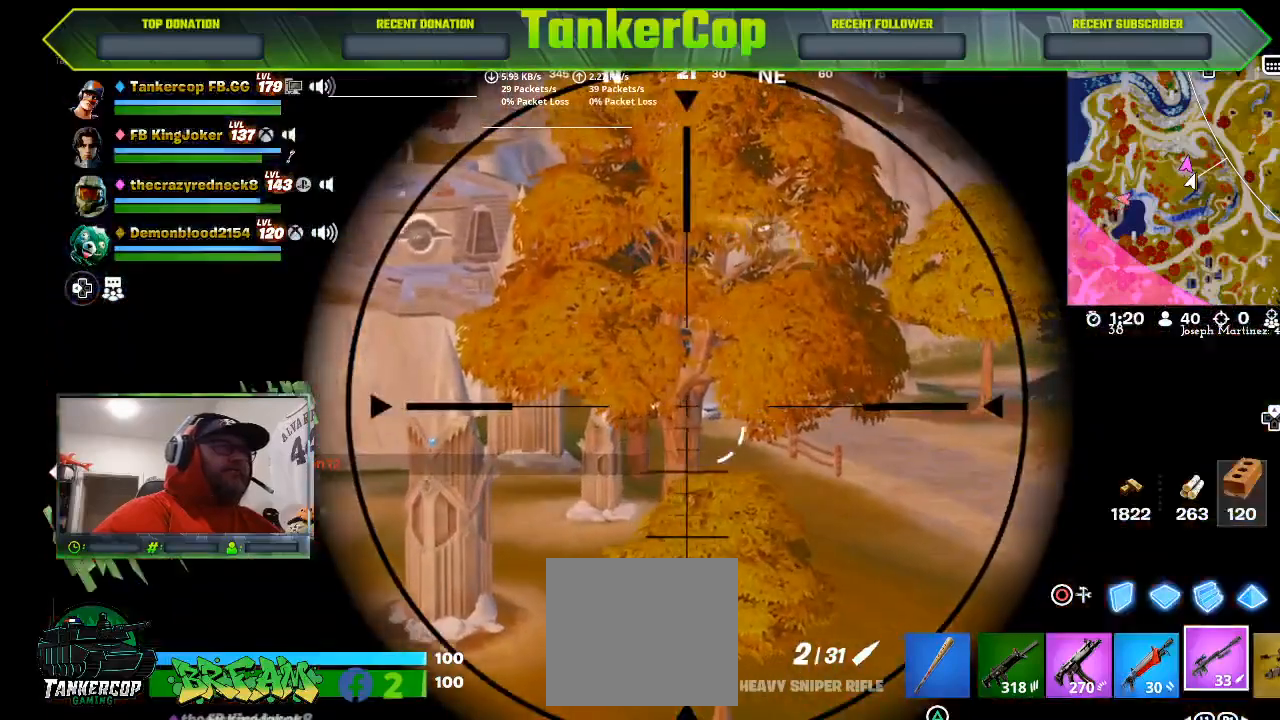
{"buttons": ["L2"], "left_stick": "center", "right_stick": "center", "events": []}
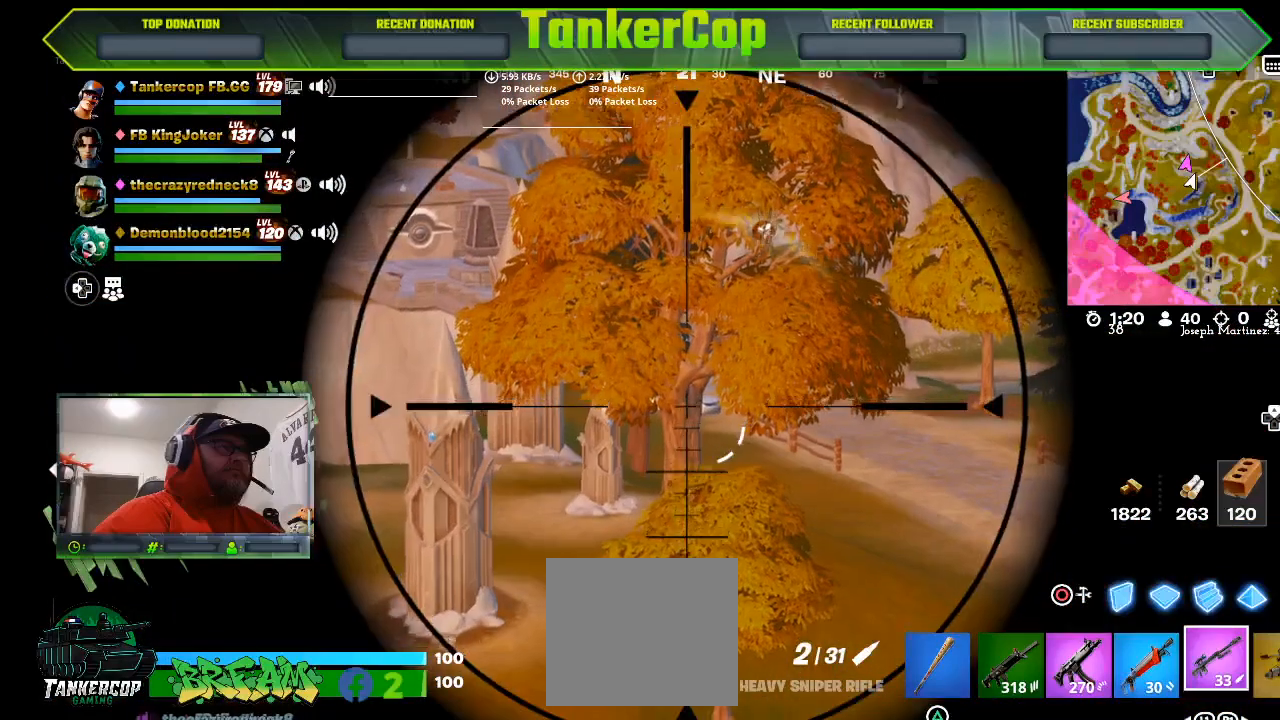
{"buttons": ["L2"], "left_stick": "center", "right_stick": "center", "events": [[233, "R2", "down"], [467, "R2", "up"]]}
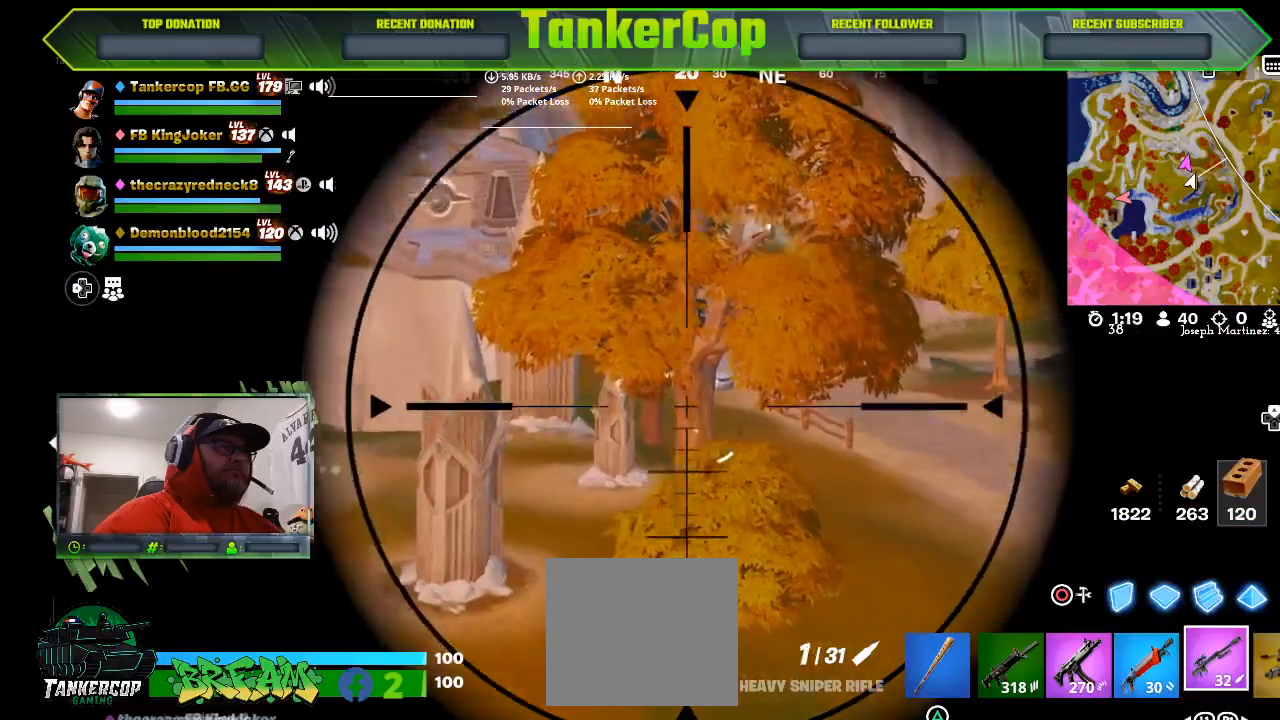
{"buttons": [], "left_stick": "center", "right_stick": "center", "events": [[233, "L2", "up"]]}